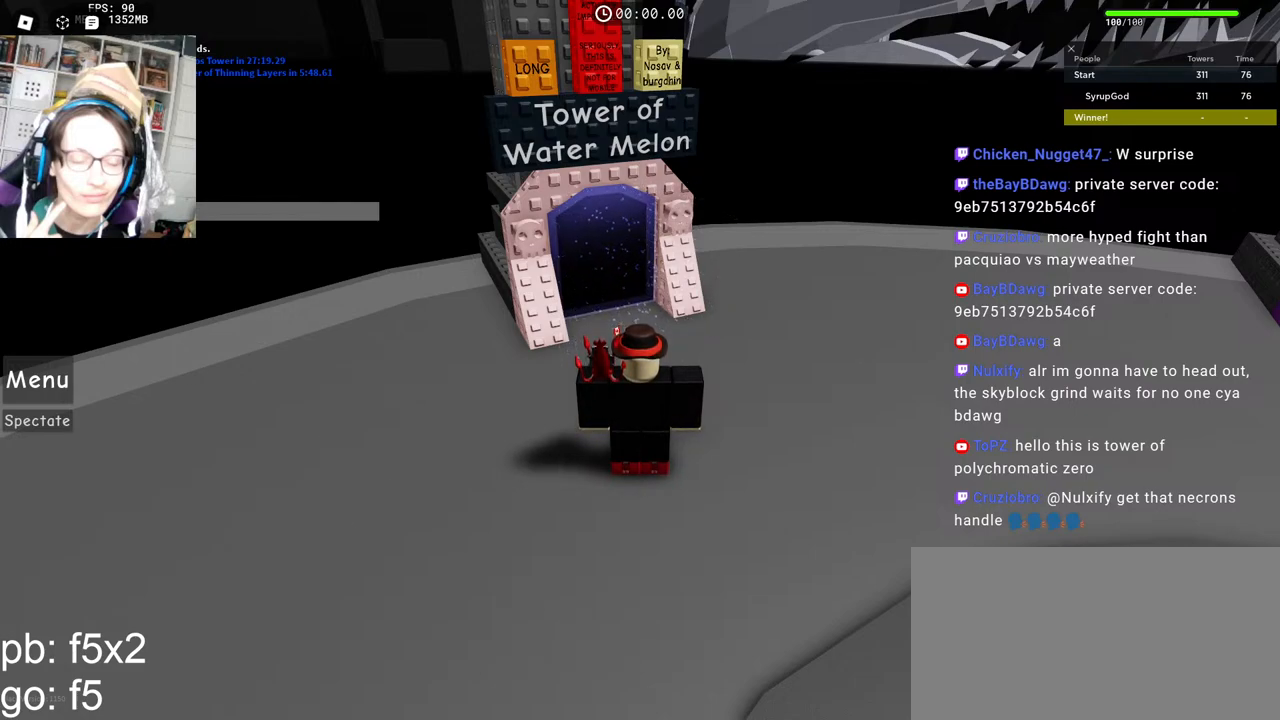
Gameplay with keyboard and mouse; each line is a JSON object with the keys and mouse buttons held at the frame after it. "events" lists presses ("down") and releases ("up") of "a", "ctrl", "d", "e", "q", "s", "shift", "space", "w", "mouse_left", "mouse_wheel", "mouse_right", "mouse_mb4" and "mouse_mb5" between this image and that frame as [ms after this image, input, new state], when the widget could be followed in between. "mouse_left", "mouse_wheel", "mouse_right", "mouse_mb4", "mouse_mb5" = the "left", "wheel", "right", "mb4", "mb5" buttons of the "mouse" list. No other keys are recorded. "wheel" means that the mouse wheel is clicked or scrolled. Mouse movement is not recorded.
{"keys": [], "mouse": [], "events": [[134, "mouse_left", "down"], [184, "mouse_left", "up"]]}
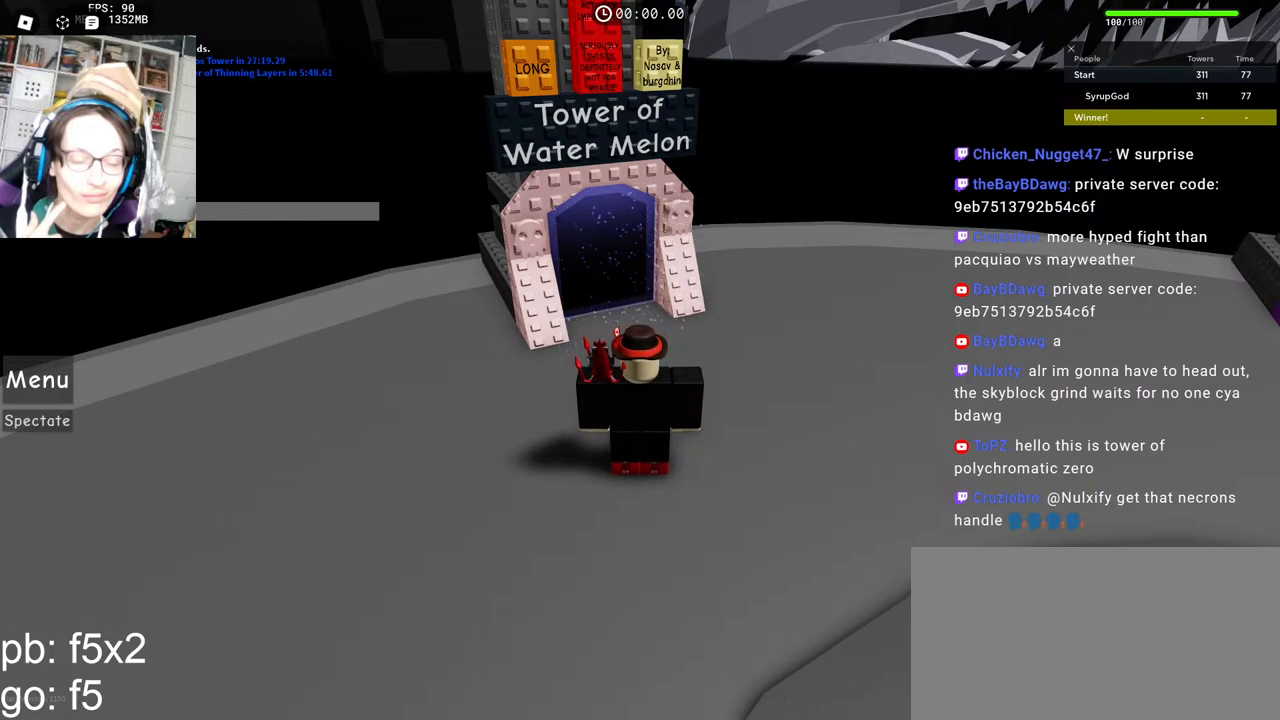
{"keys": [], "mouse": [], "events": []}
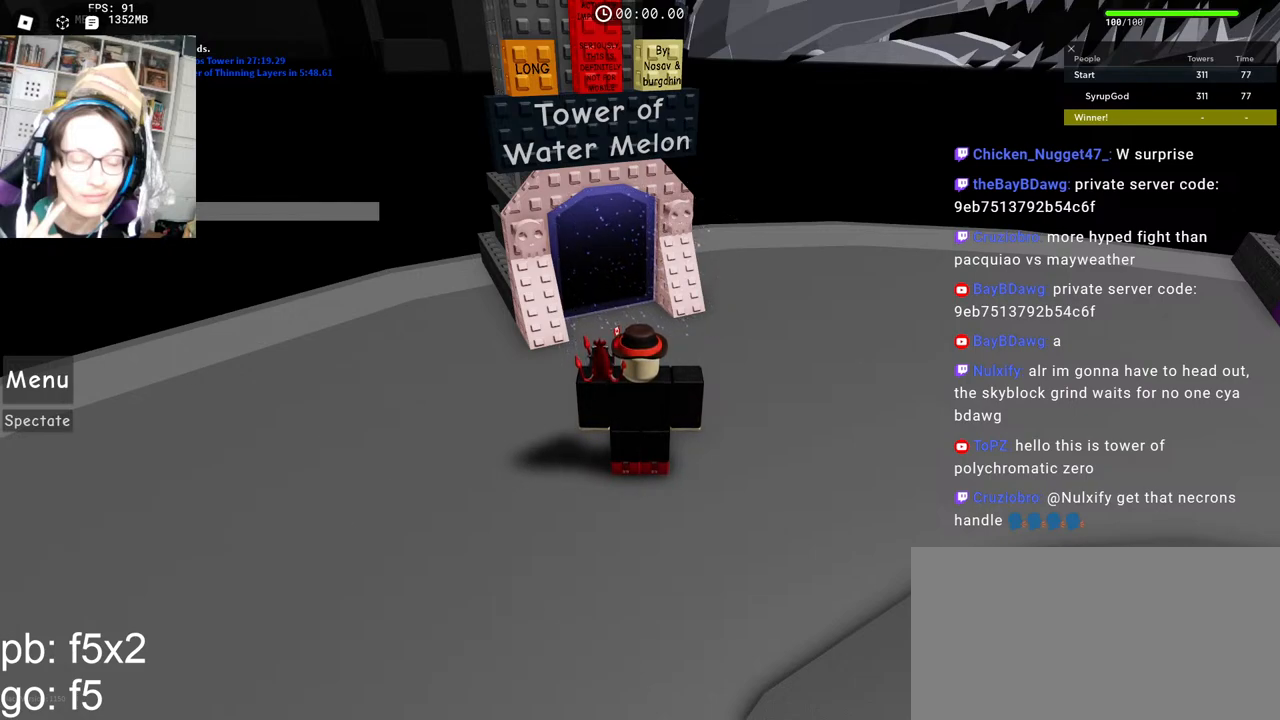
{"keys": [], "mouse": [], "events": [[167, "mouse_left", "down"], [200, "mouse_left", "up"]]}
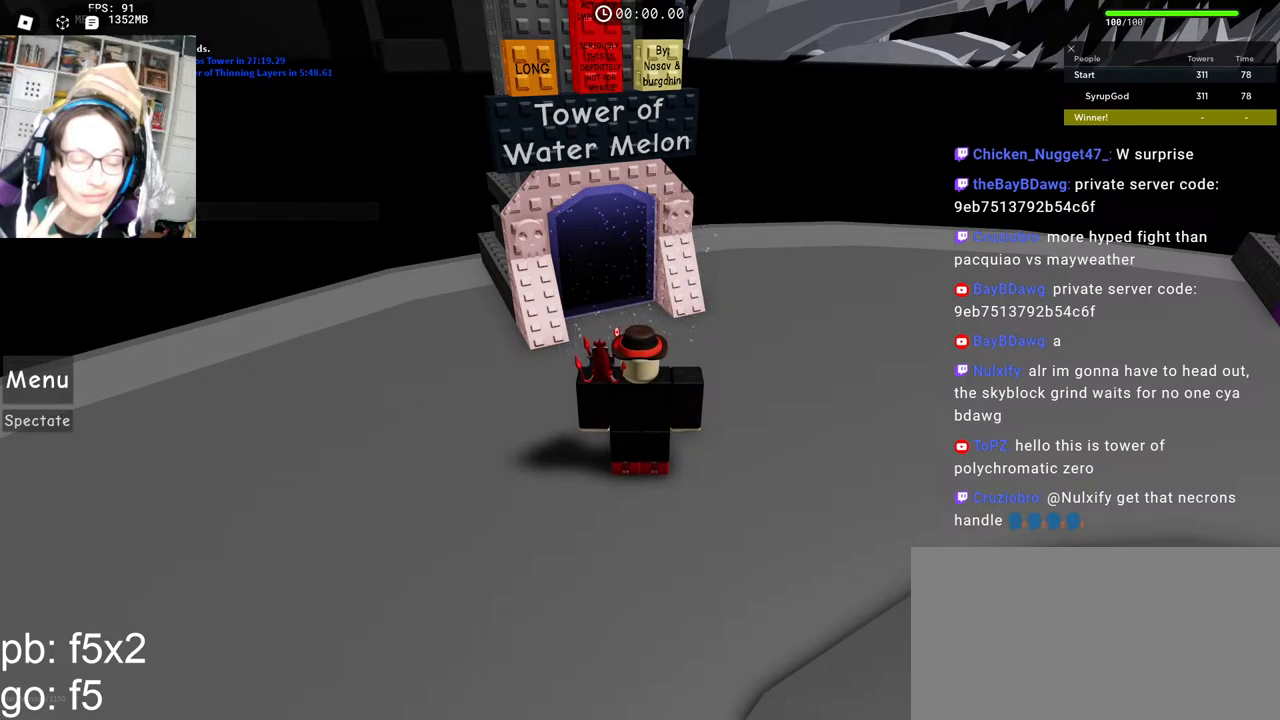
{"keys": [], "mouse": [], "events": [[350, "mouse_left", "down"], [400, "mouse_left", "up"]]}
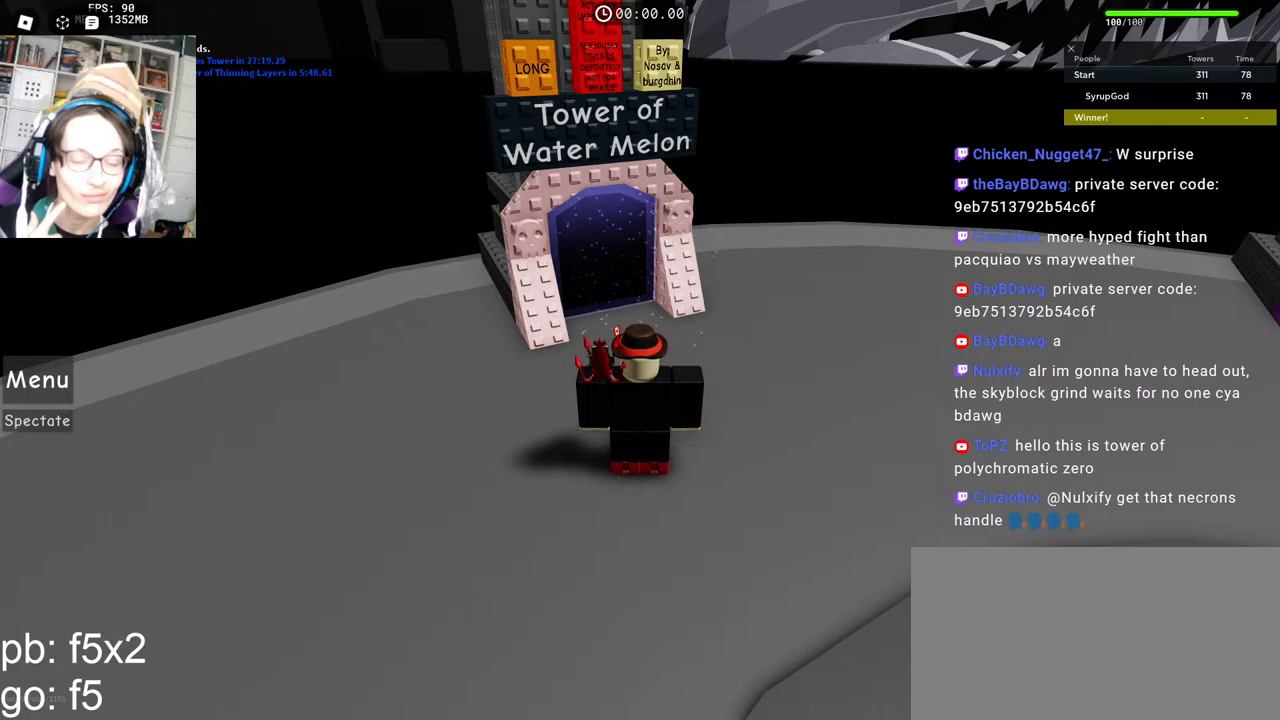
{"keys": [], "mouse": [], "events": []}
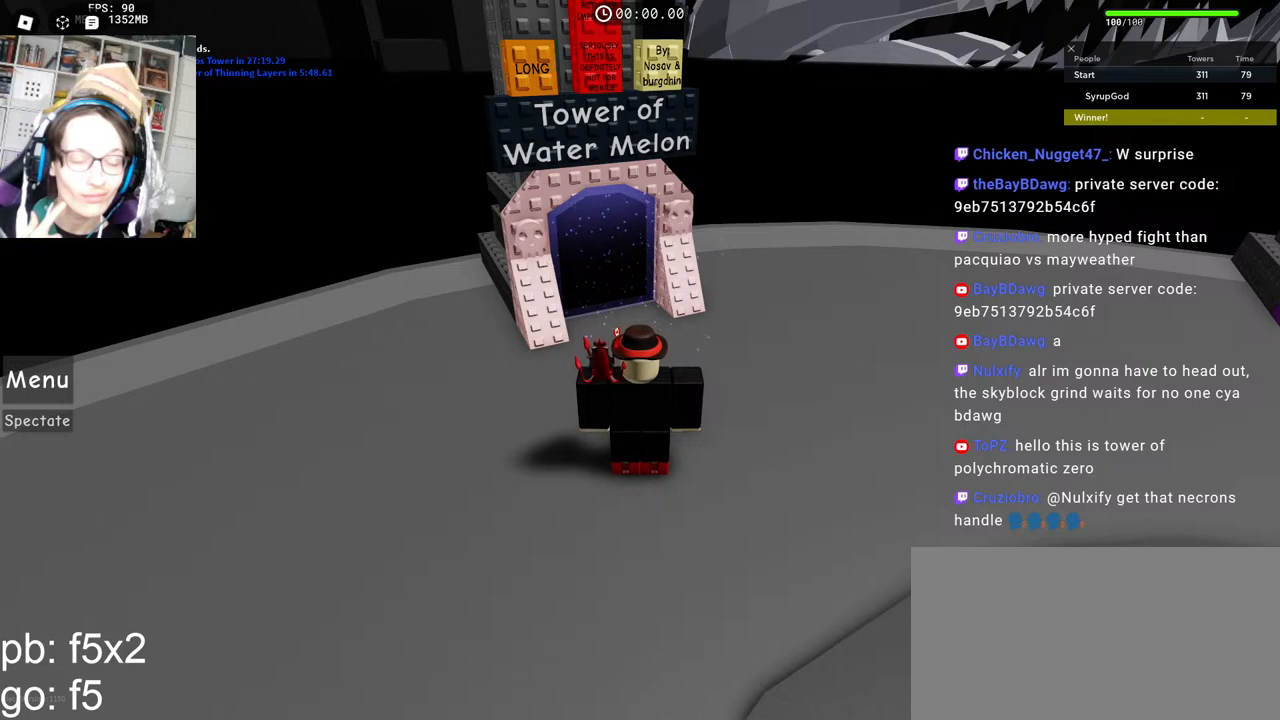
{"keys": [], "mouse": [], "events": [[234, "mouse_left", "down"], [300, "mouse_left", "up"]]}
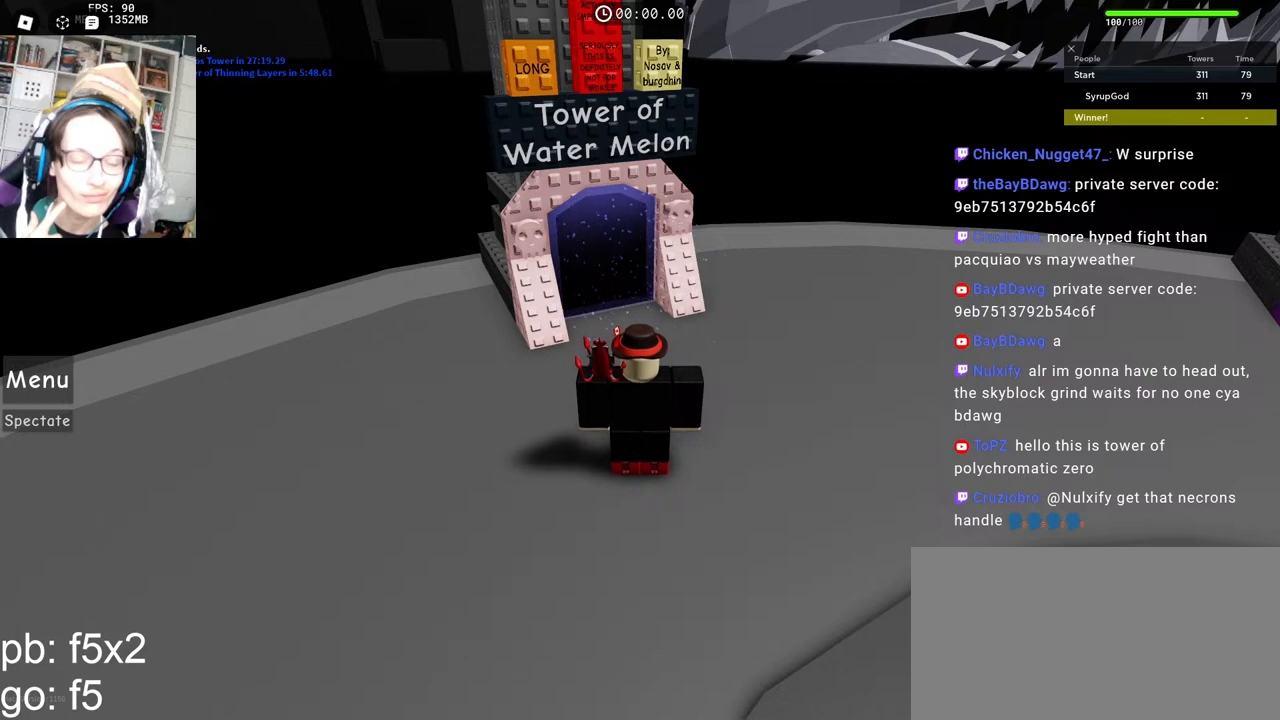
{"keys": [], "mouse": [], "events": [[450, "mouse_right", "down"], [500, "mouse_right", "up"]]}
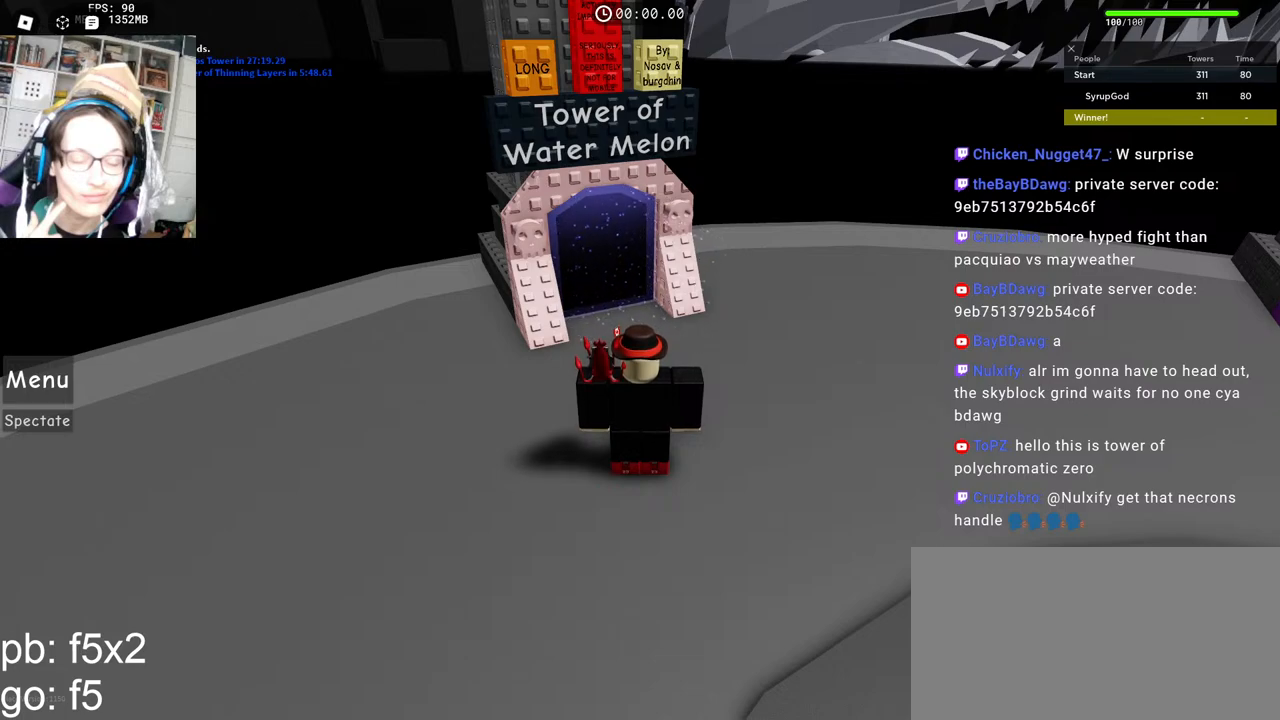
{"keys": [], "mouse": [], "events": []}
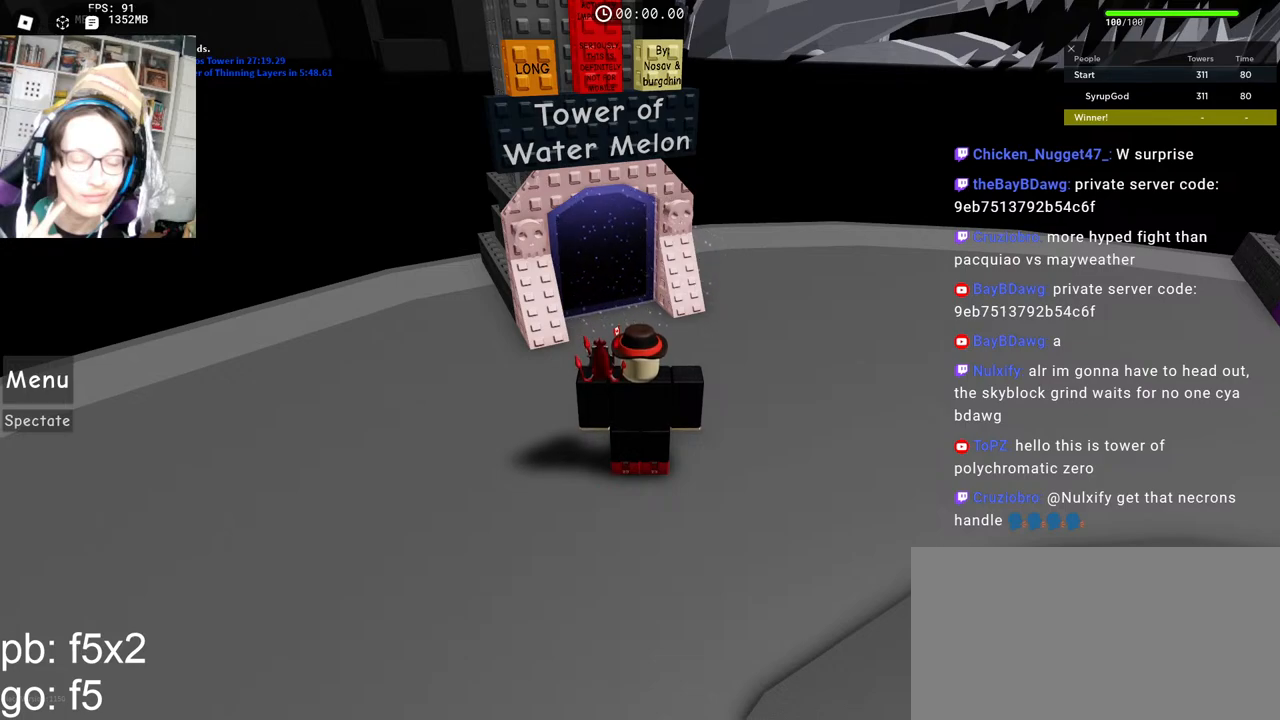
{"keys": [], "mouse": [], "events": [[384, "mouse_left", "down"], [417, "mouse_left", "up"]]}
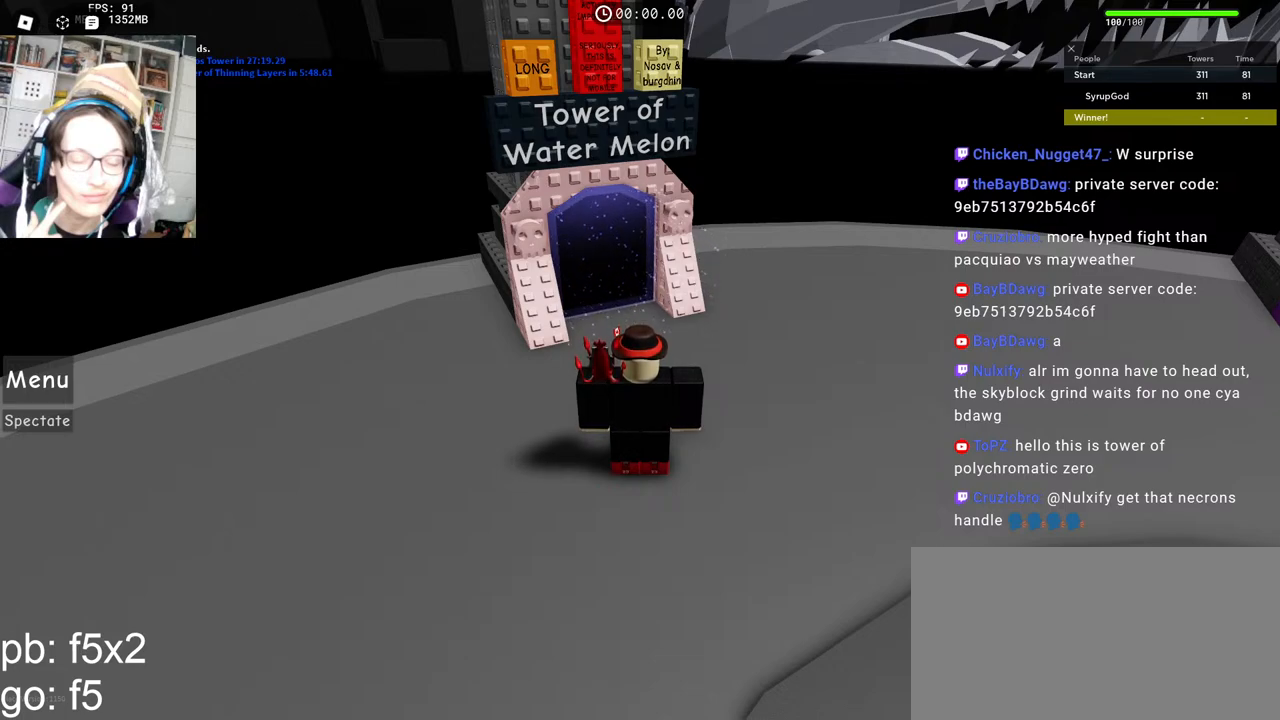
{"keys": [], "mouse": [], "events": [[434, "mouse_left", "down"], [467, "mouse_left", "up"]]}
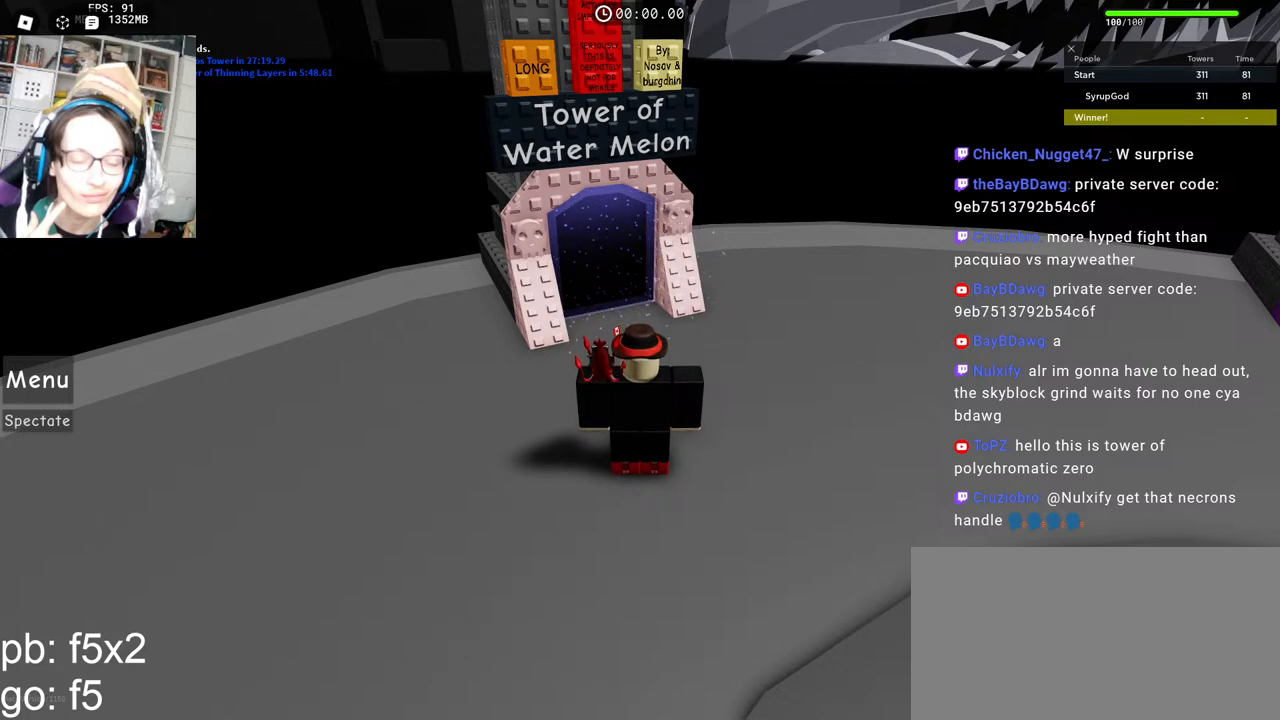
{"keys": [], "mouse": [], "events": []}
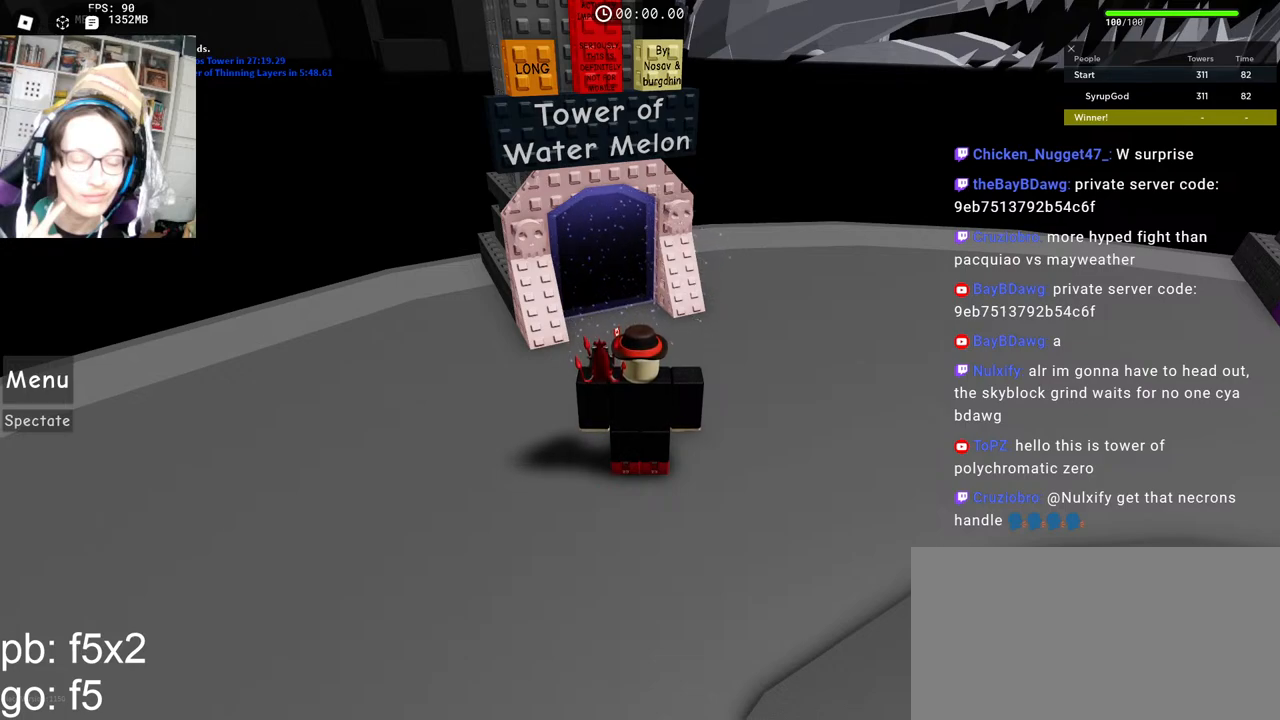
{"keys": [], "mouse": [], "events": []}
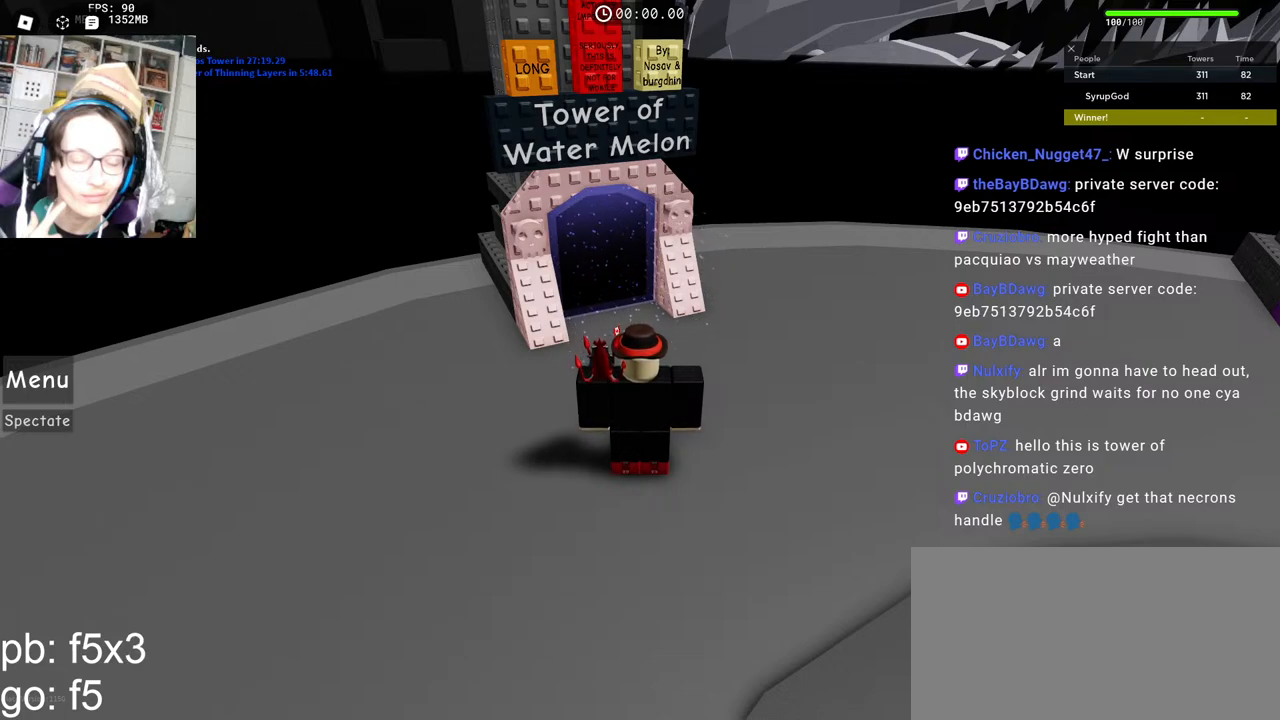
{"keys": [], "mouse": [], "events": []}
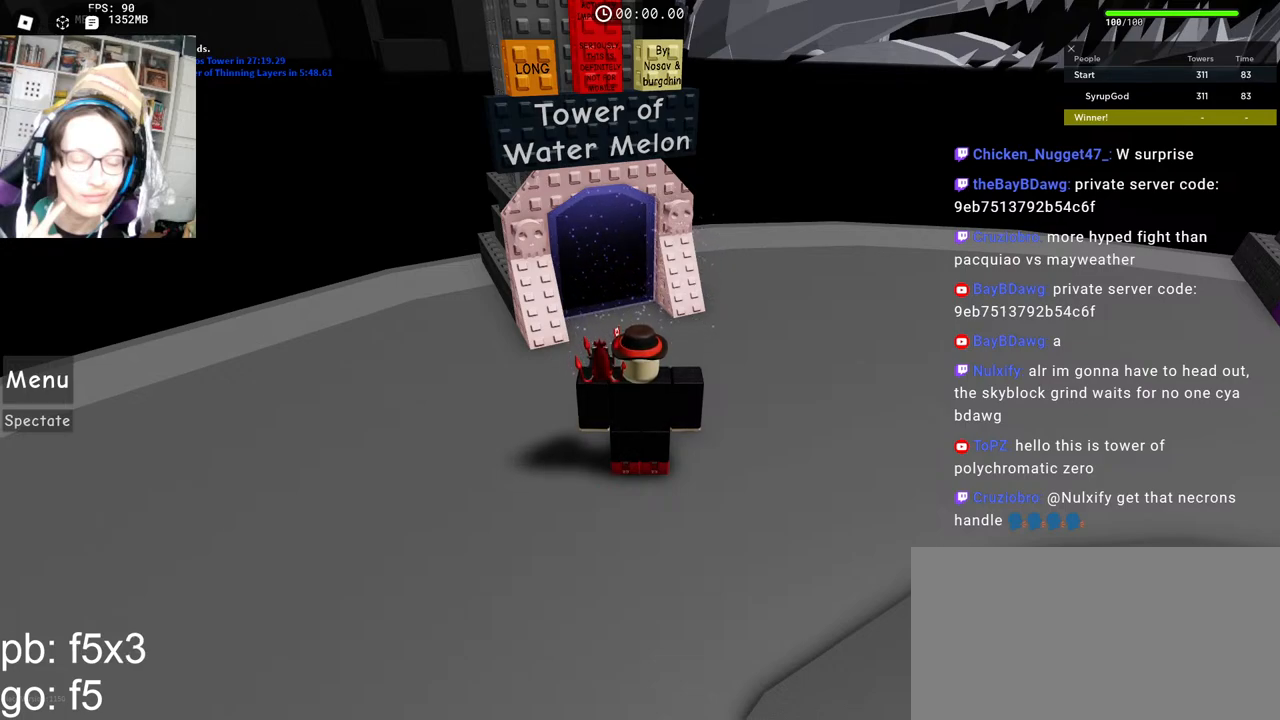
{"keys": [], "mouse": [], "events": [[334, "mouse_left", "down"], [400, "mouse_left", "up"]]}
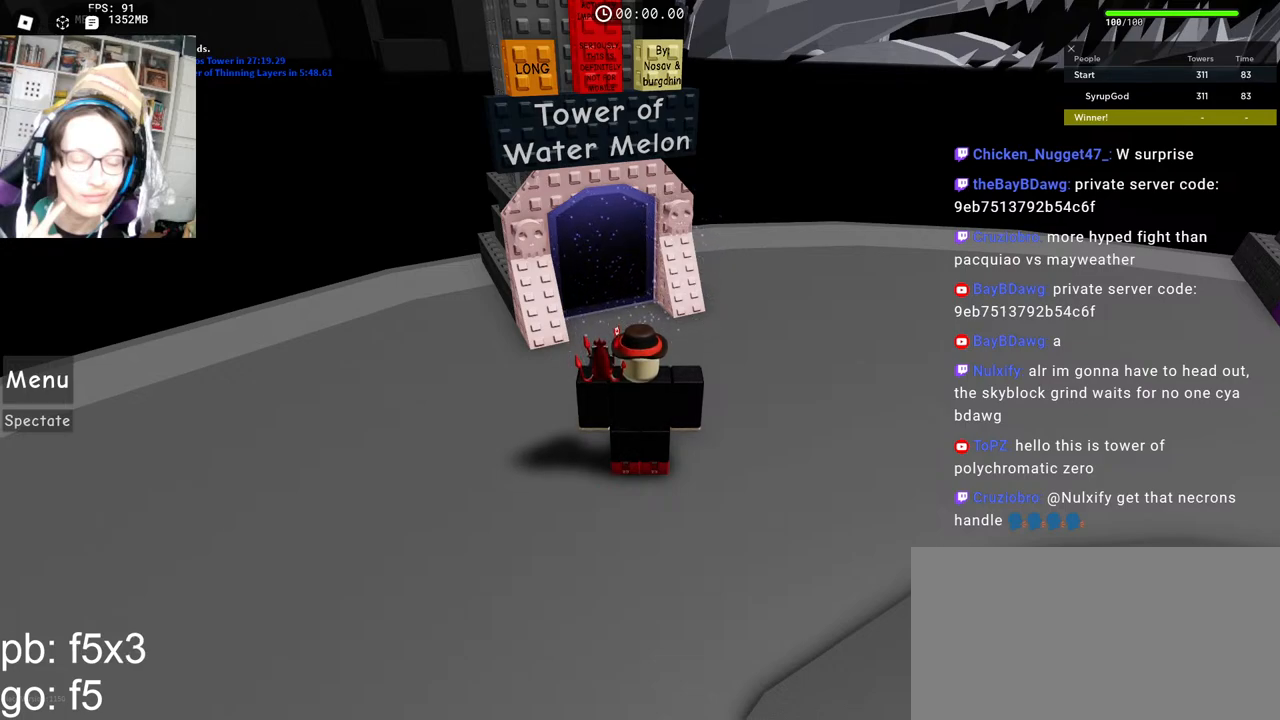
{"keys": [], "mouse": [], "events": [[384, "mouse_left", "down"], [434, "mouse_left", "up"]]}
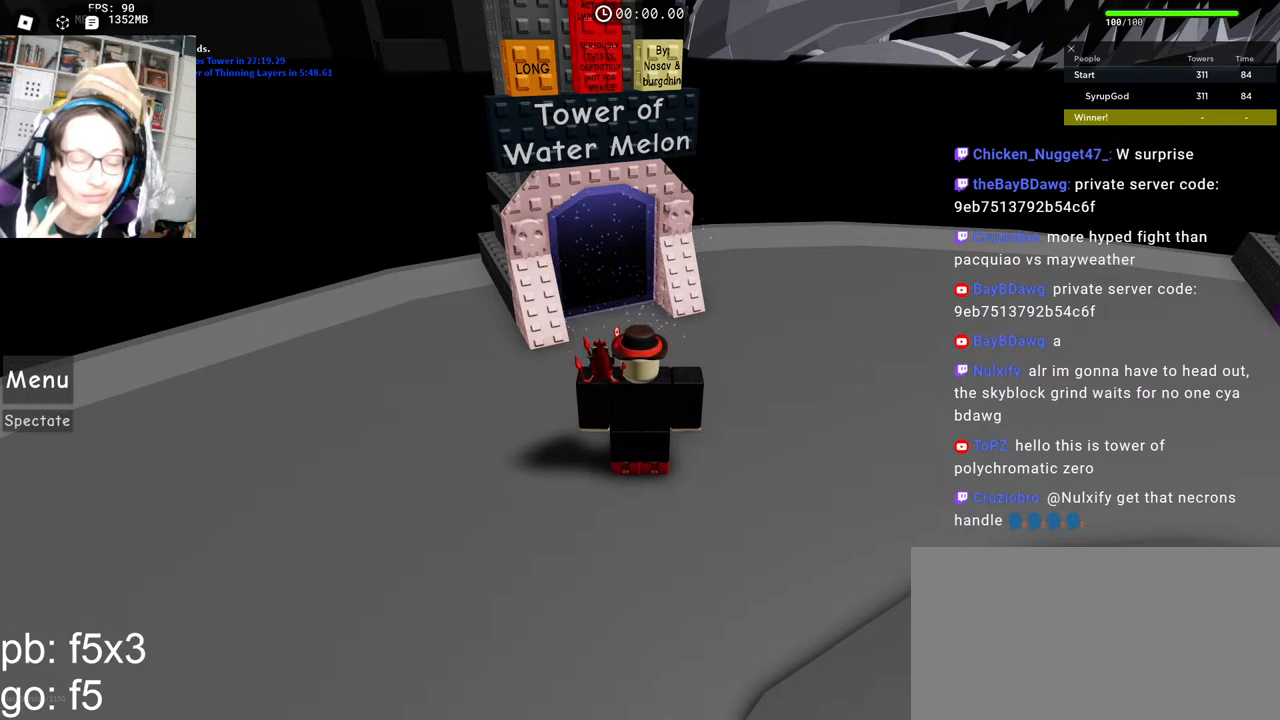
{"keys": ["w"], "mouse": [], "events": [[84, "w", "down"], [134, "mouse_right", "down"], [200, "mouse_right", "up"], [400, "mouse_right", "down"], [500, "mouse_right", "up"]]}
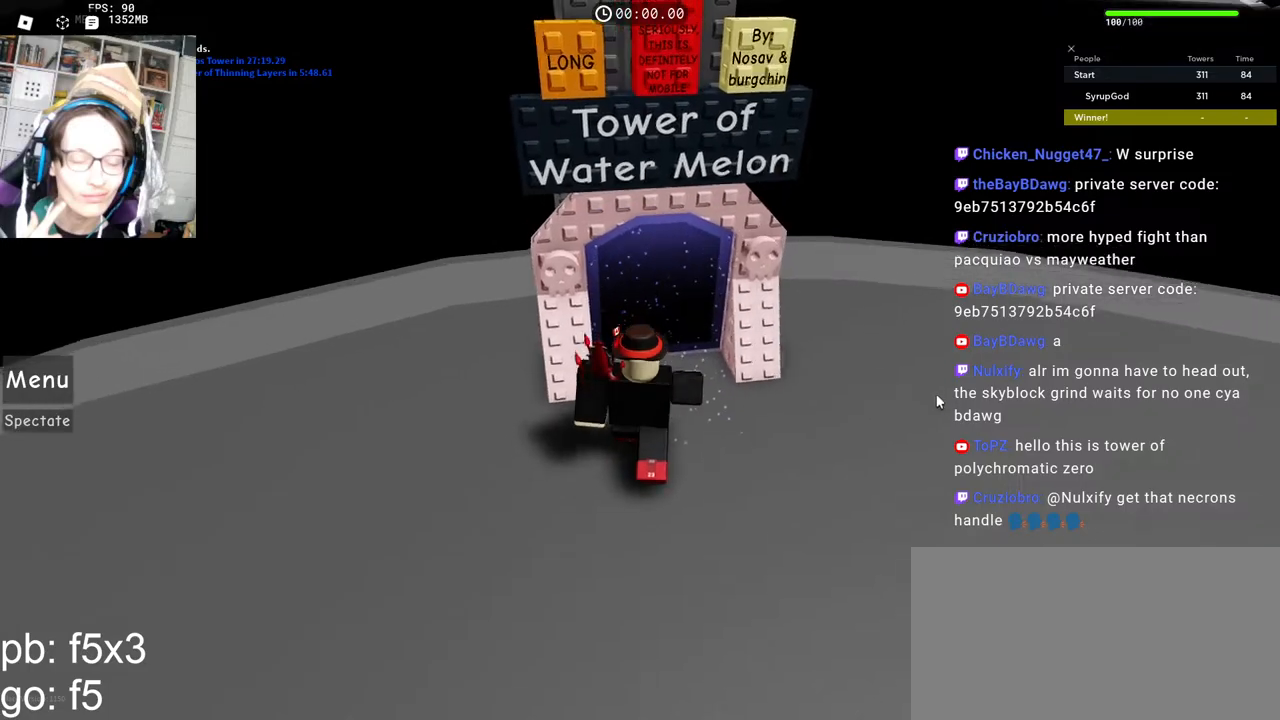
{"keys": [], "mouse": [], "events": [[384, "w", "up"]]}
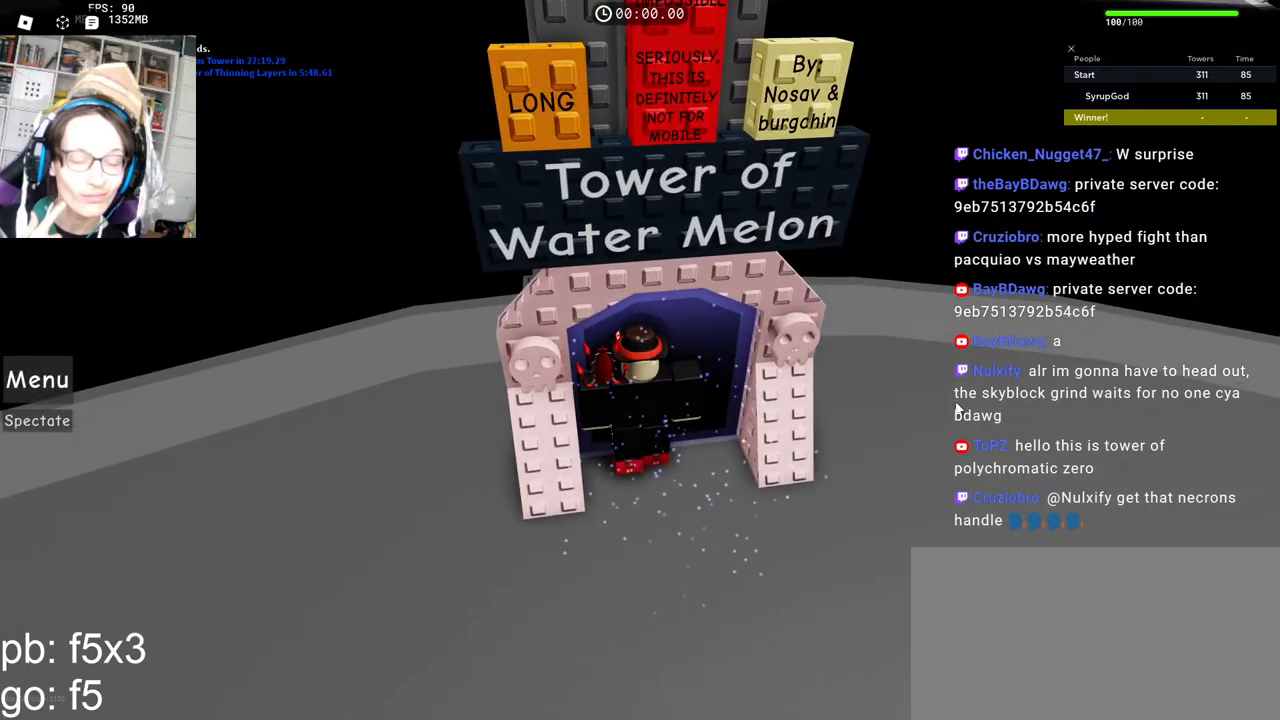
{"keys": [], "mouse": [], "events": []}
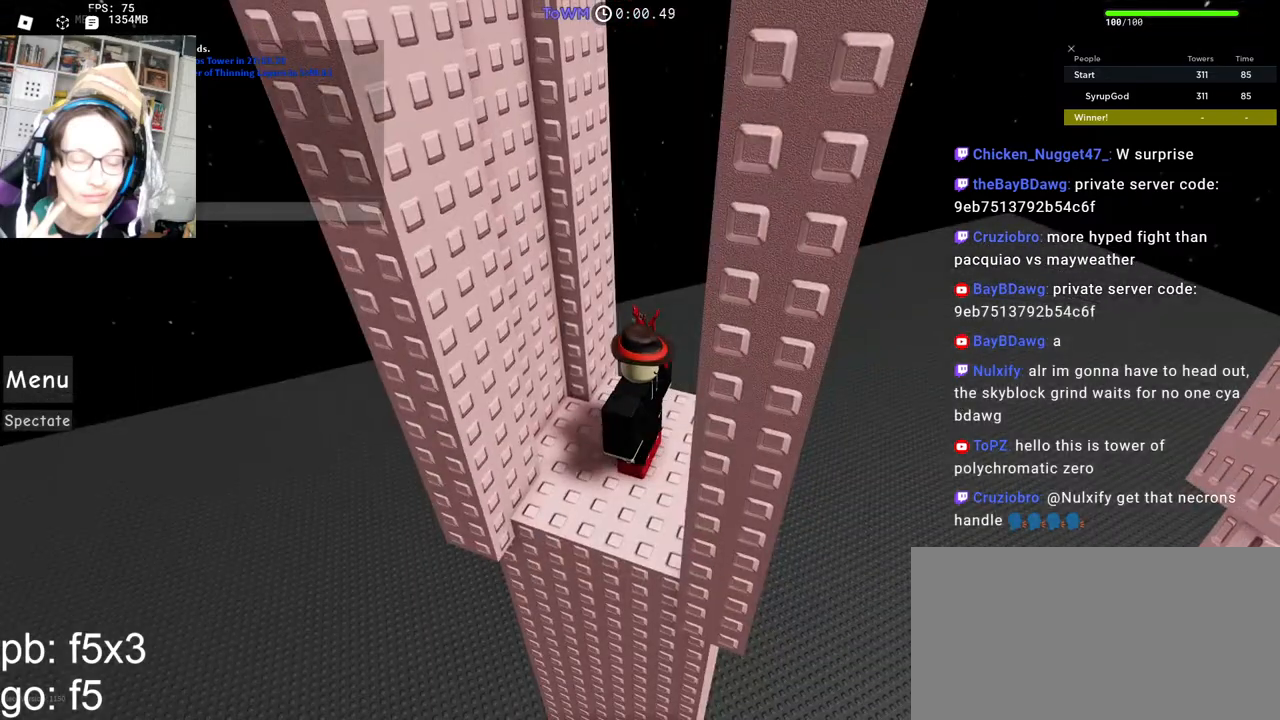
{"keys": [], "mouse": [], "events": [[434, "mouse_left", "down"], [484, "mouse_left", "up"]]}
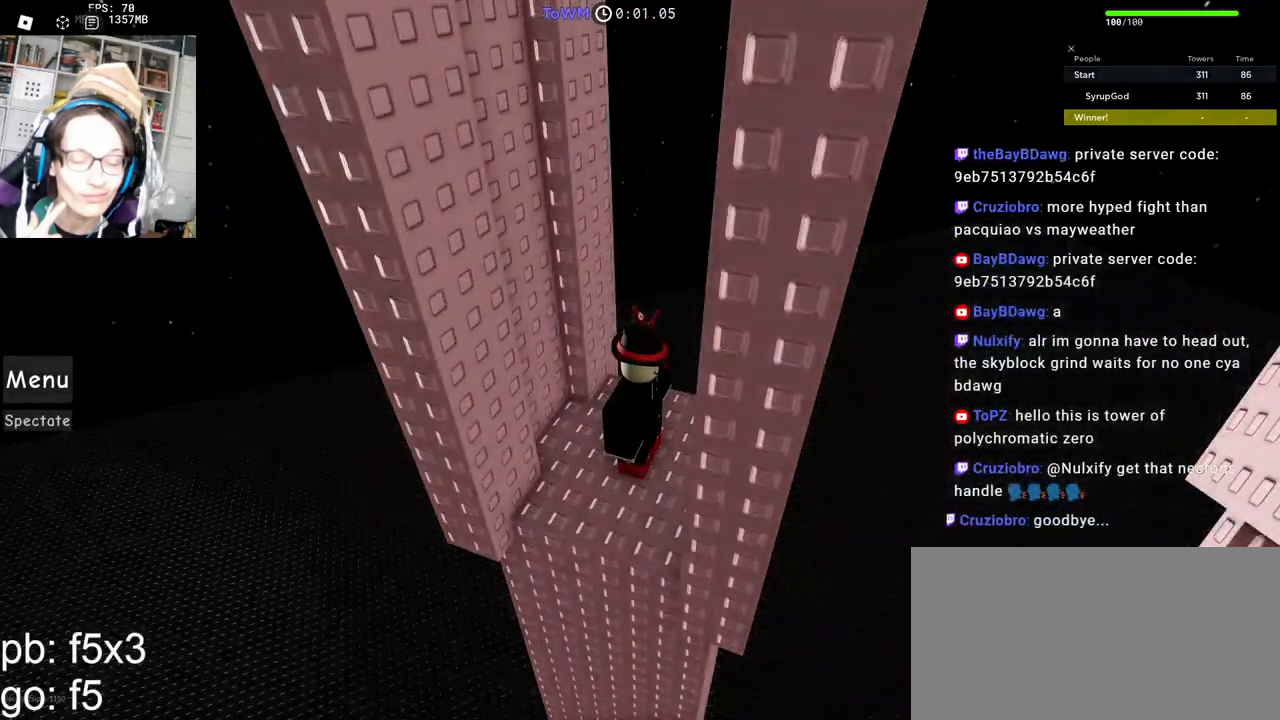
{"keys": [], "mouse": ["right"], "events": [[167, "mouse_right", "down"], [300, "shift", "down"], [484, "shift", "up"]]}
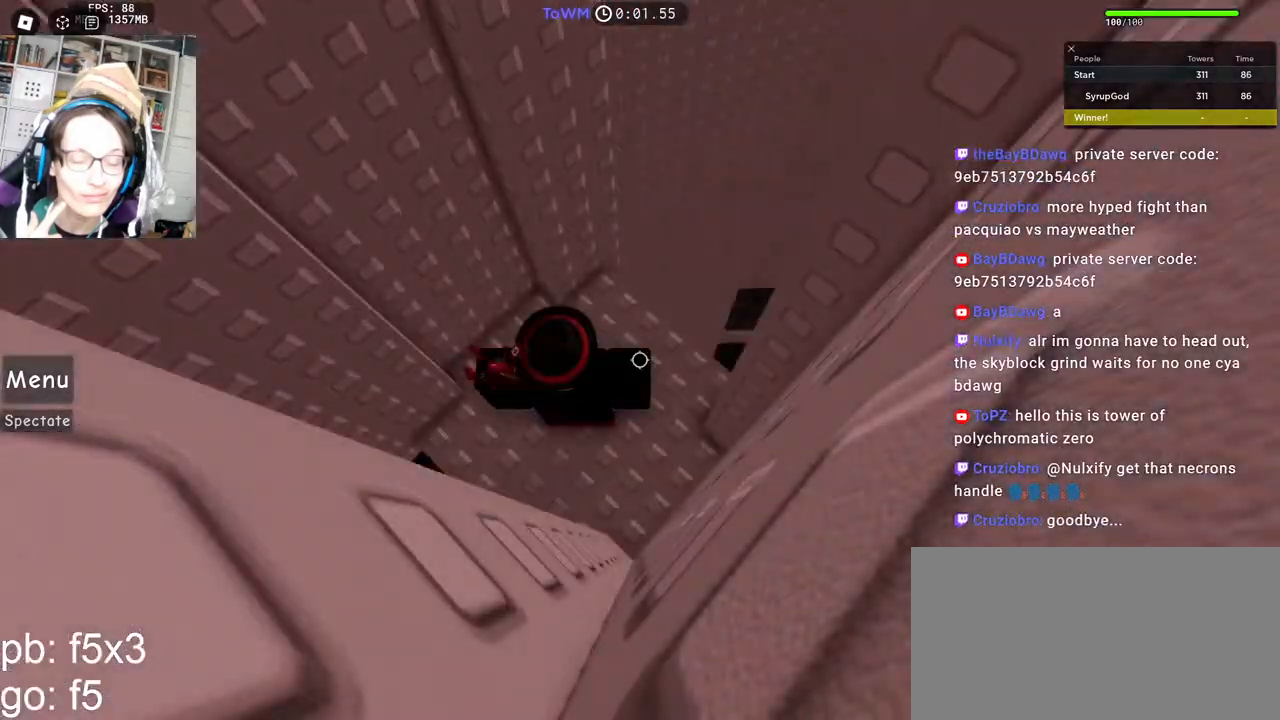
{"keys": ["d", "w"], "mouse": ["right"], "events": [[334, "shift", "down"], [417, "w", "down"], [450, "d", "down"], [467, "shift", "up"]]}
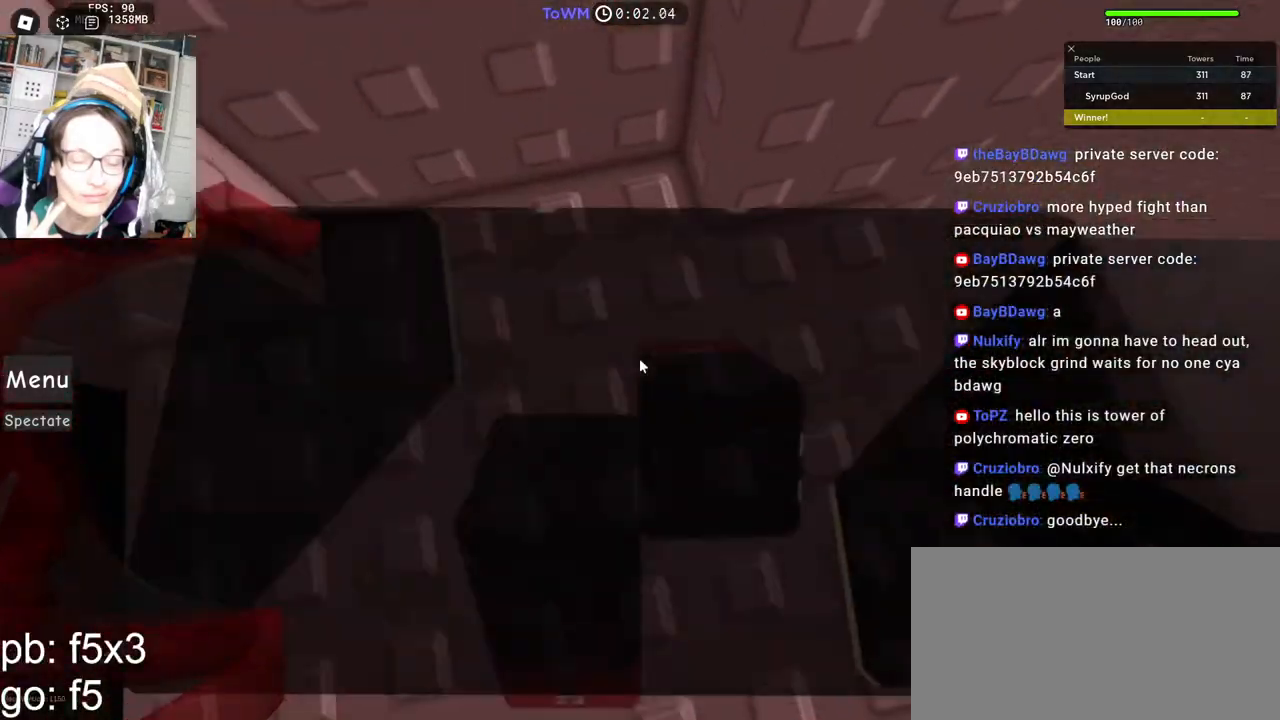
{"keys": ["d", "space"], "mouse": ["right"], "events": [[184, "d", "up"], [200, "w", "up"], [250, "d", "down"], [267, "w", "down"], [384, "w", "up"], [434, "space", "down"]]}
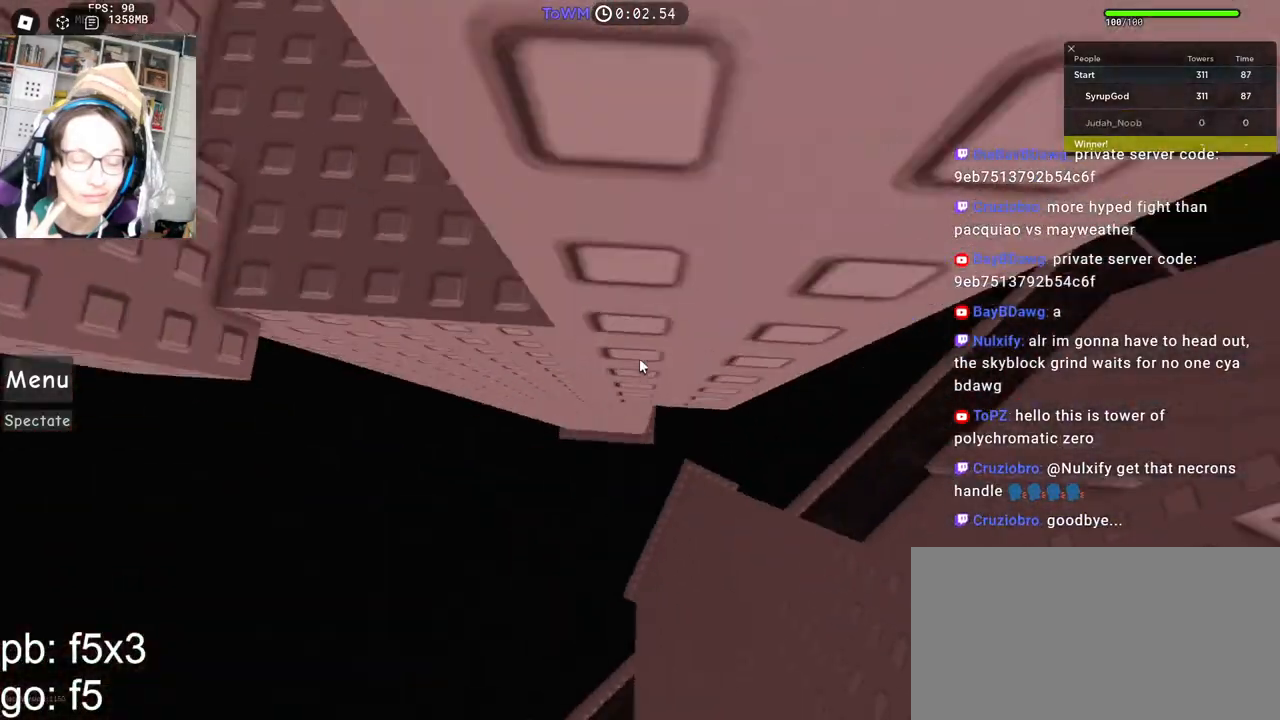
{"keys": [], "mouse": ["right"], "events": [[34, "space", "up"], [500, "d", "up"]]}
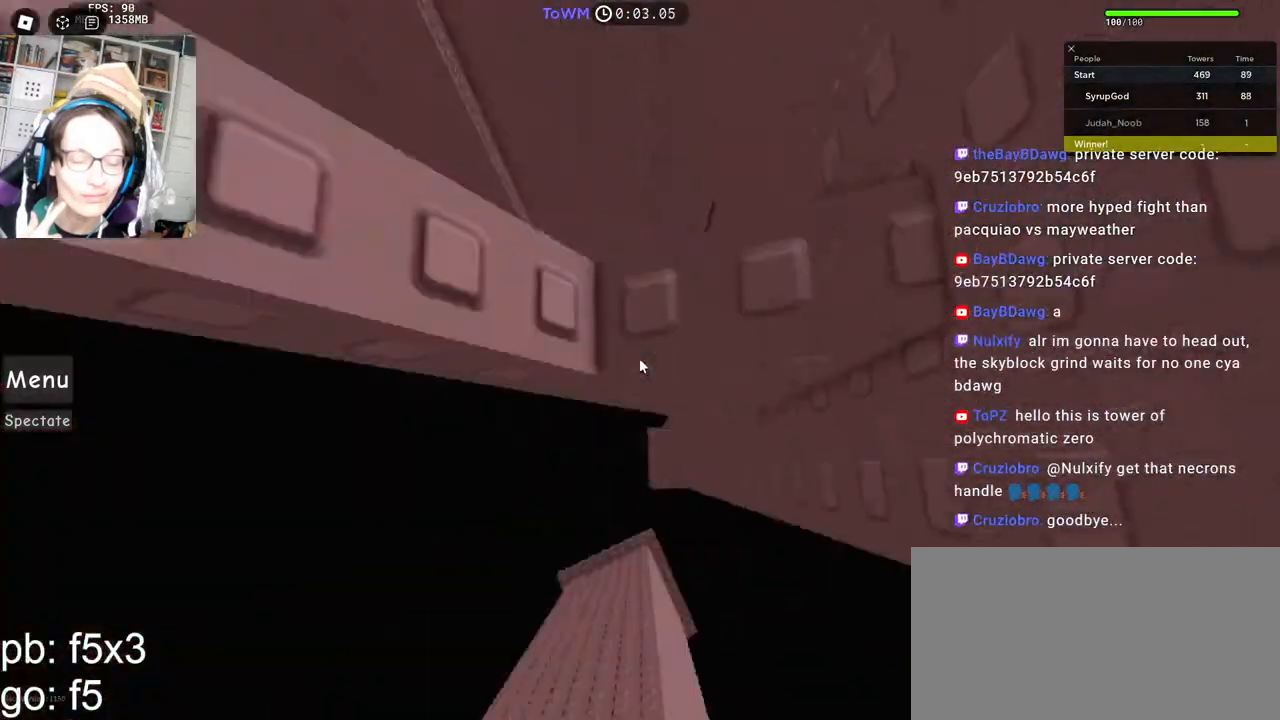
{"keys": [], "mouse": ["right"], "events": [[300, "a", "down"], [300, "s", "down"], [400, "a", "up"], [400, "s", "up"]]}
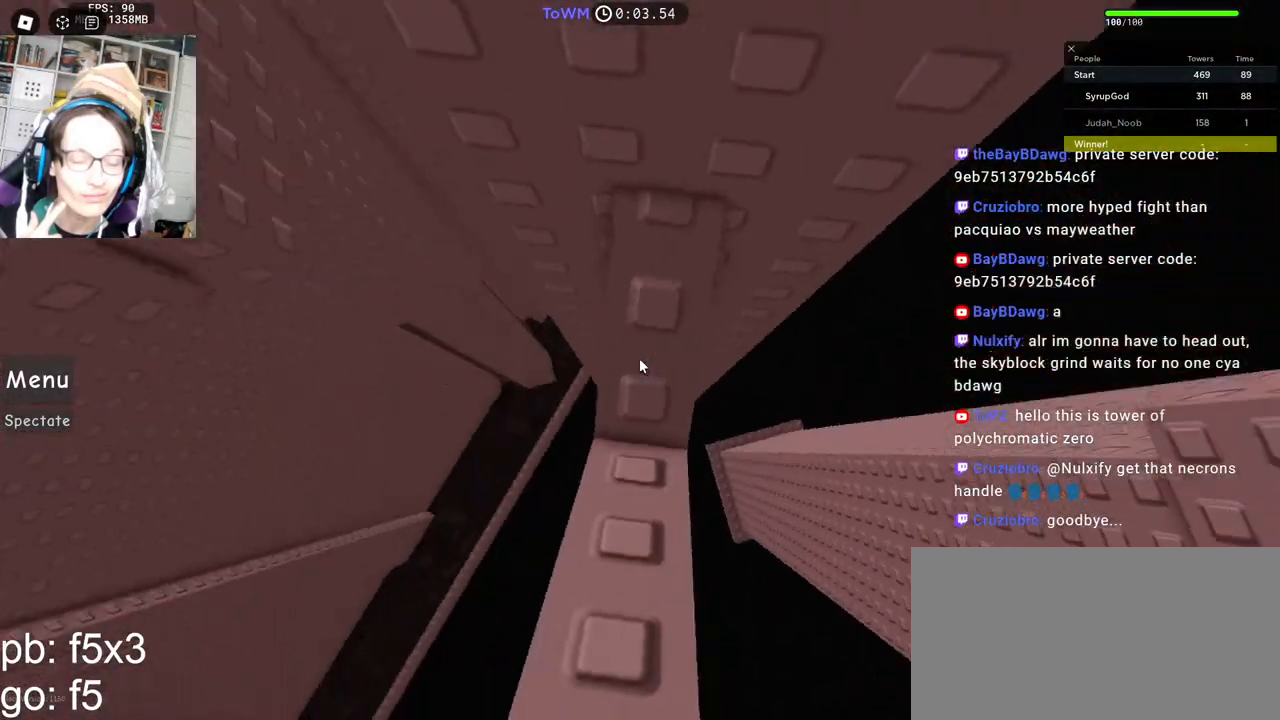
{"keys": ["a"], "mouse": ["right"], "events": [[134, "a", "down"], [317, "space", "down"], [367, "space", "up"]]}
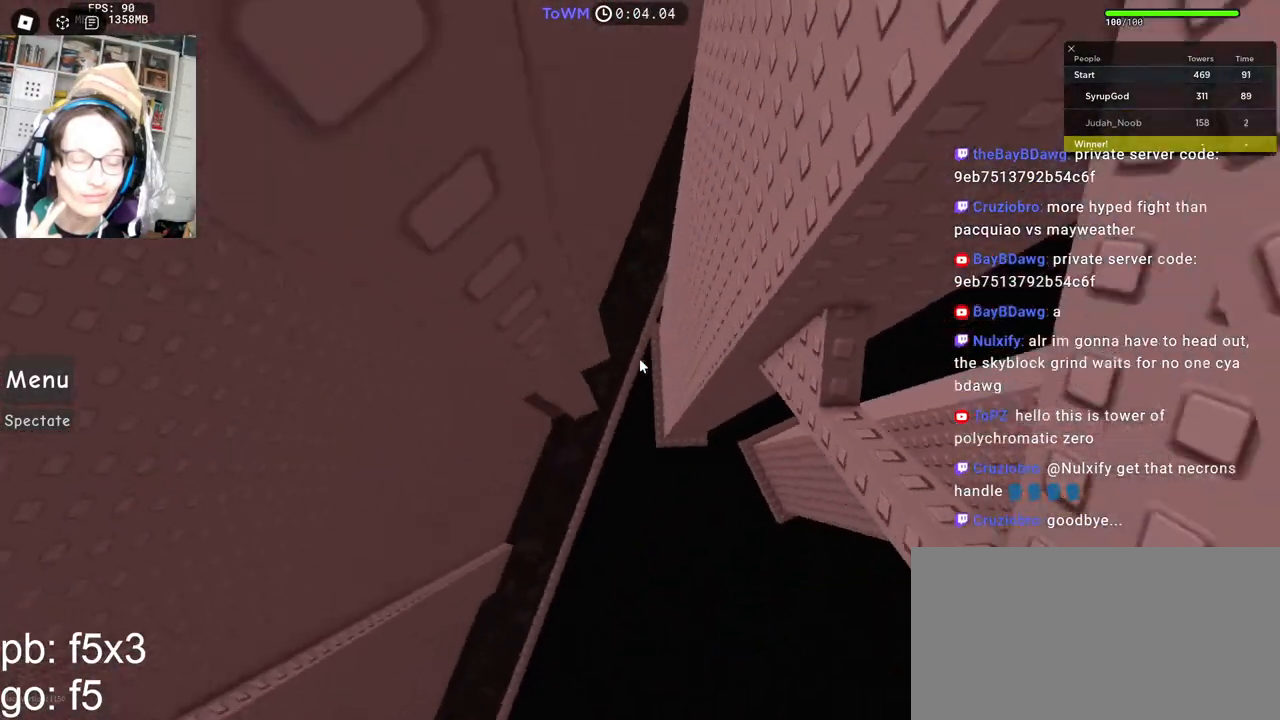
{"keys": ["a", "w"], "mouse": ["right"], "events": [[434, "w", "down"]]}
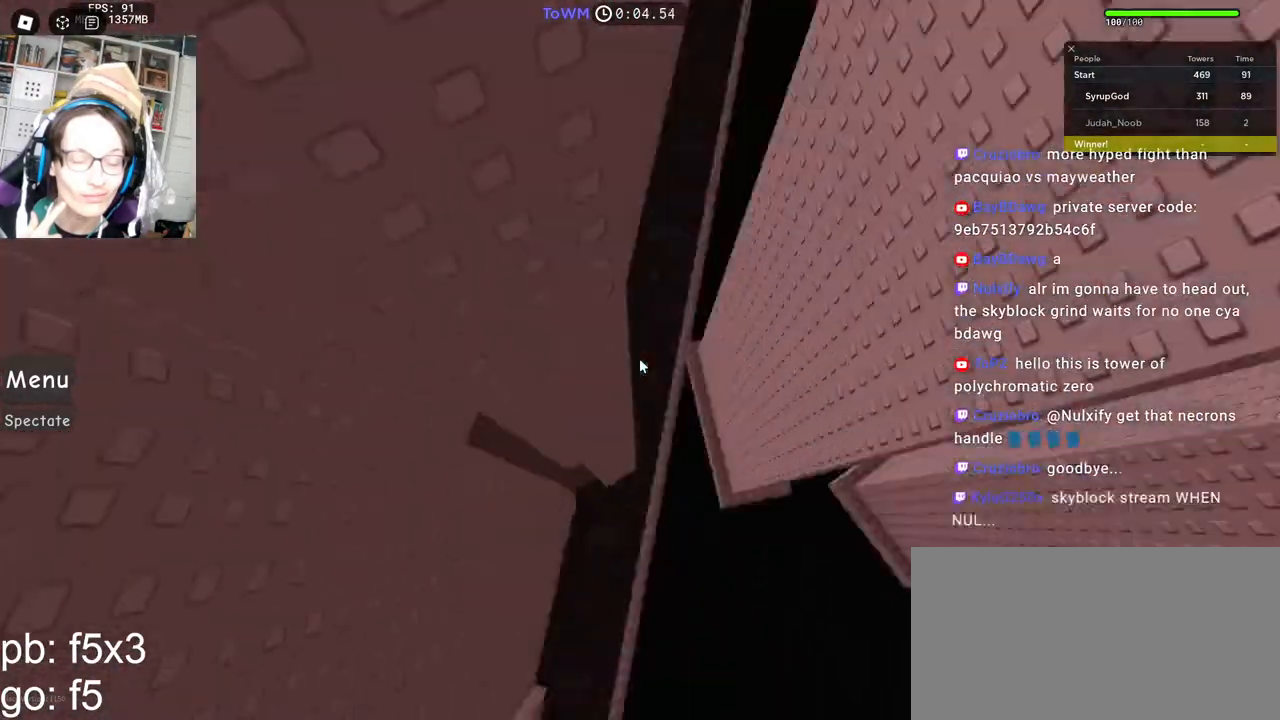
{"keys": [], "mouse": [], "events": [[34, "a", "up"], [150, "w", "up"], [200, "mouse_right", "up"], [300, "mouse_right", "down"], [467, "mouse_right", "up"]]}
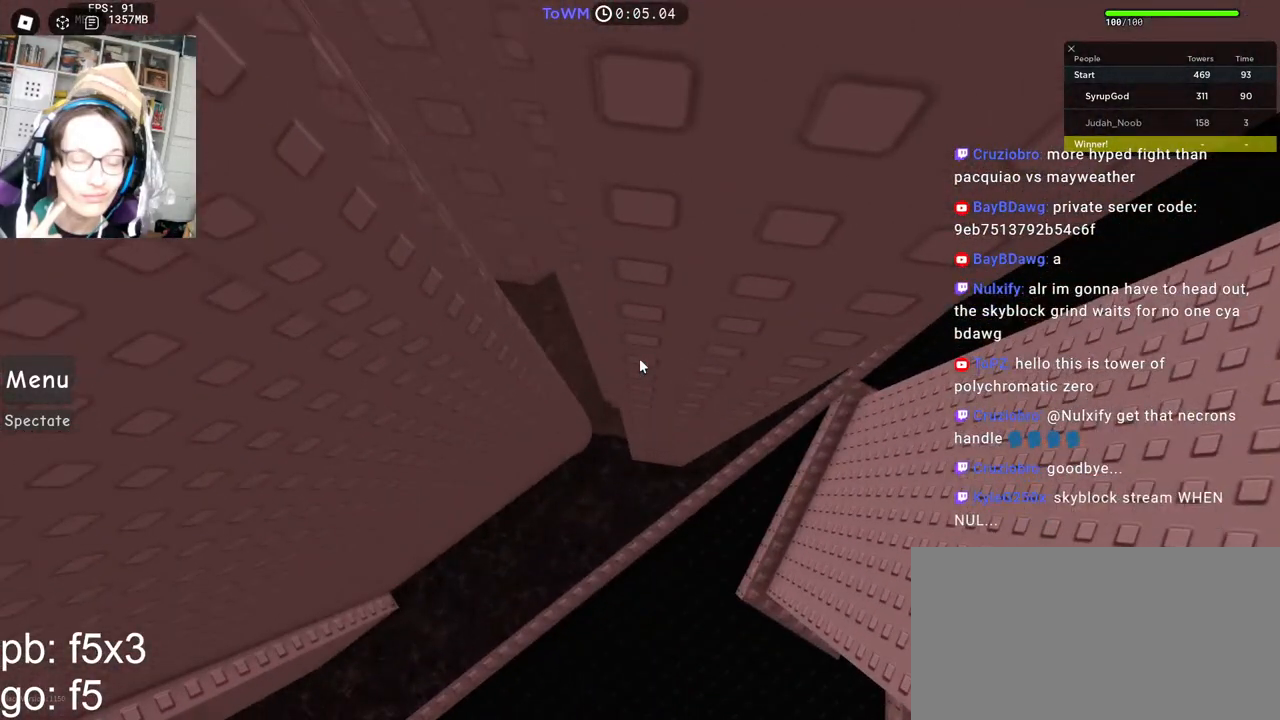
{"keys": [], "mouse": [], "events": []}
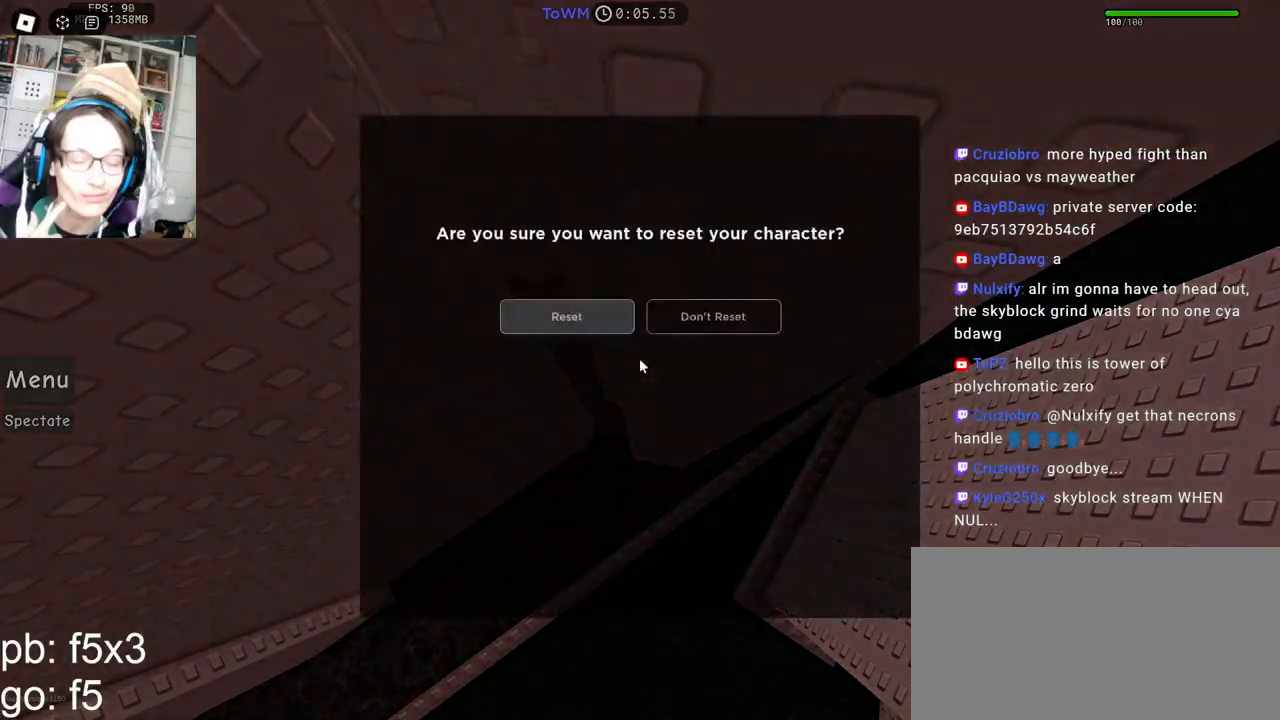
{"keys": [], "mouse": [], "events": []}